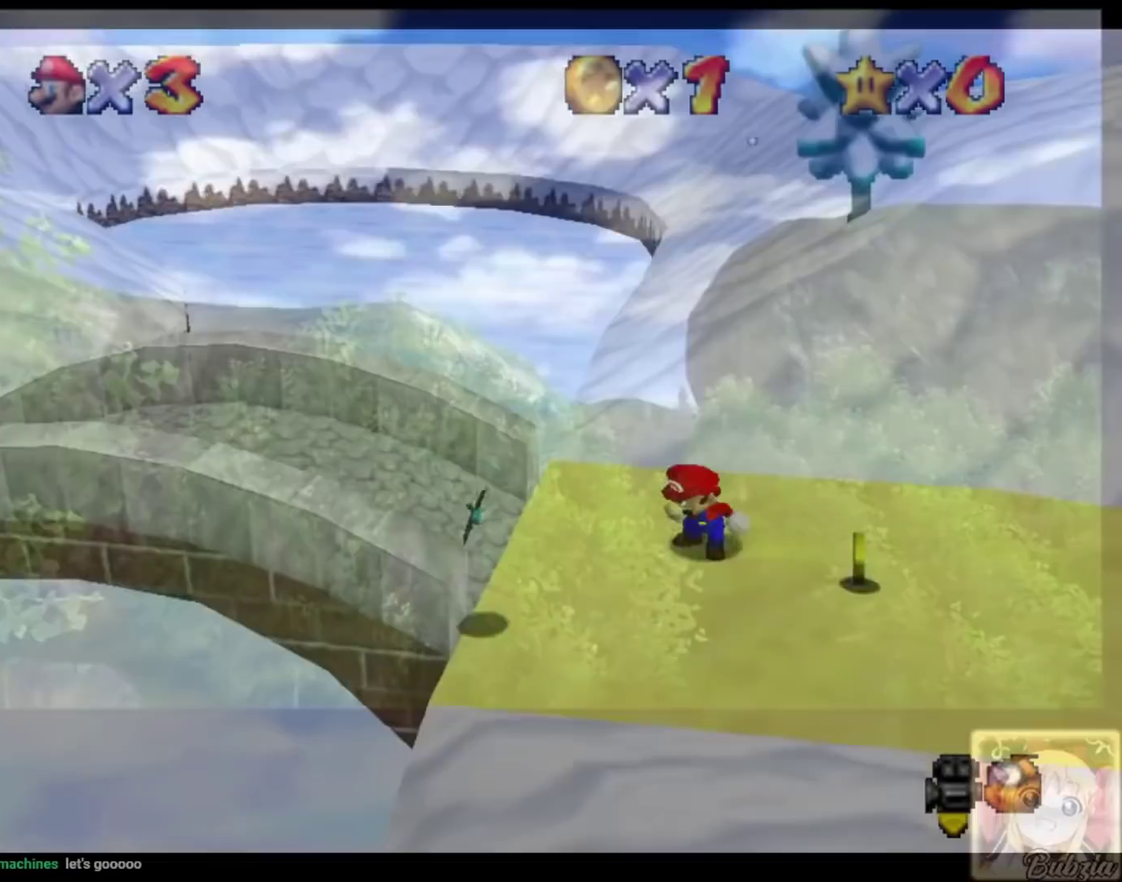
Gameplay with a controller (Xbox layout); each line is a JSON object with the inputs held at the frame after it. "events" lists button and stick changes between this image and that frame as [ms after this image, input, new state], when the widget could be followed in between. Not read: A DPAD_RIGHT DPAD_UP L1 L2 L3 R1 R2 R3 SELECT X.
{"buttons": ["HOME"], "events": []}
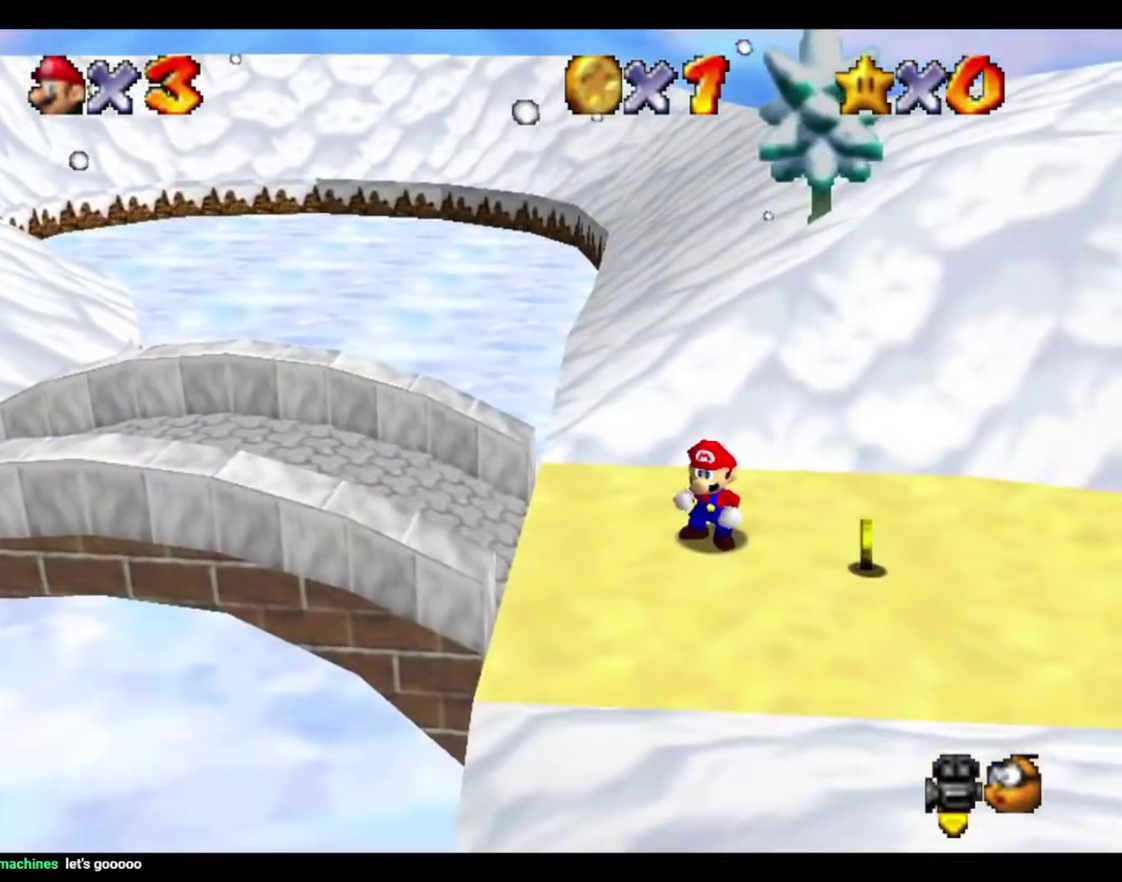
{"buttons": ["HOME"], "events": []}
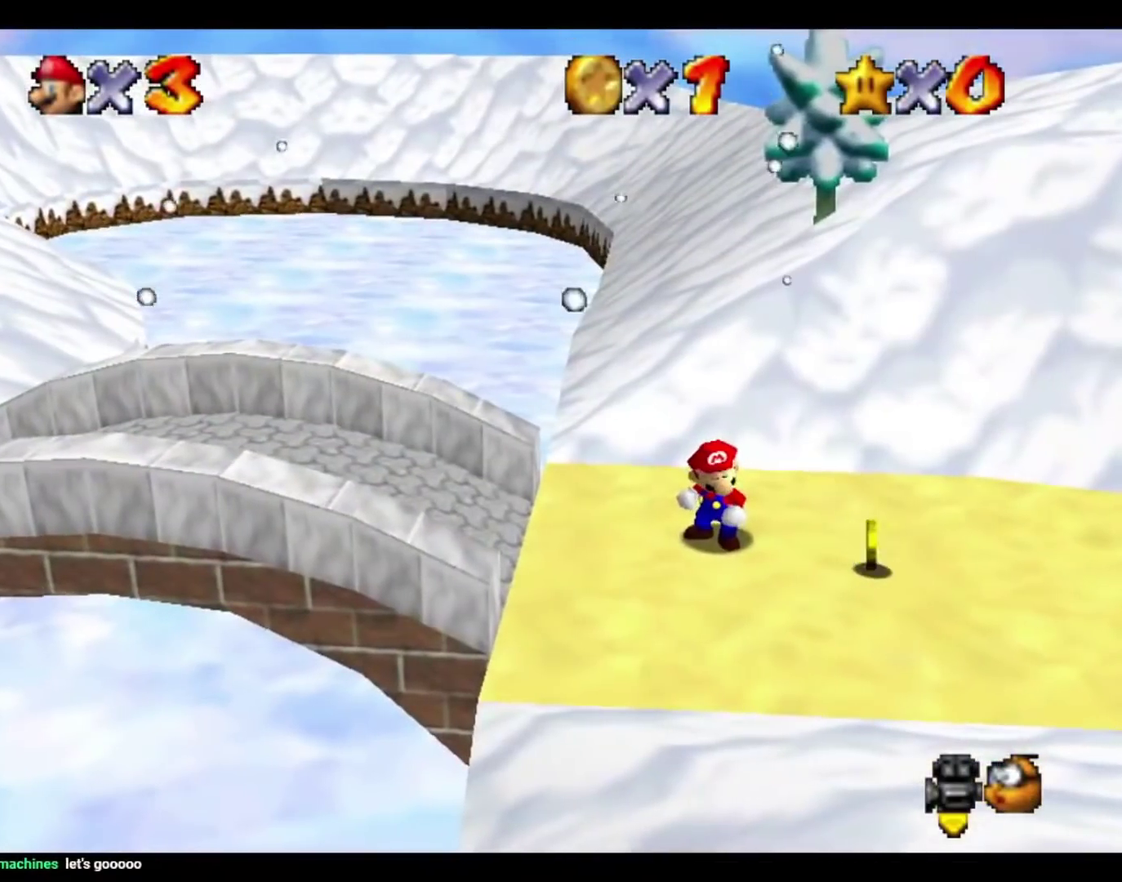
{"buttons": ["HOME"], "events": []}
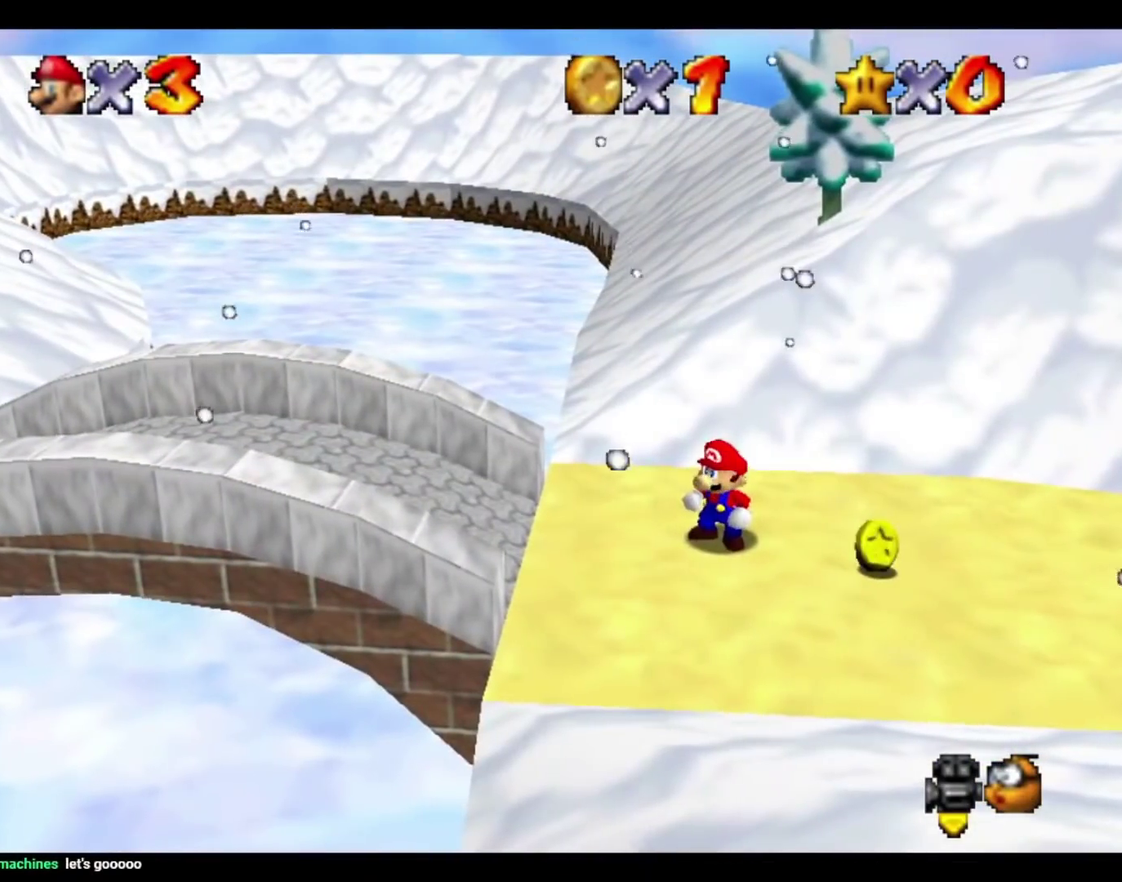
{"buttons": ["HOME"], "events": []}
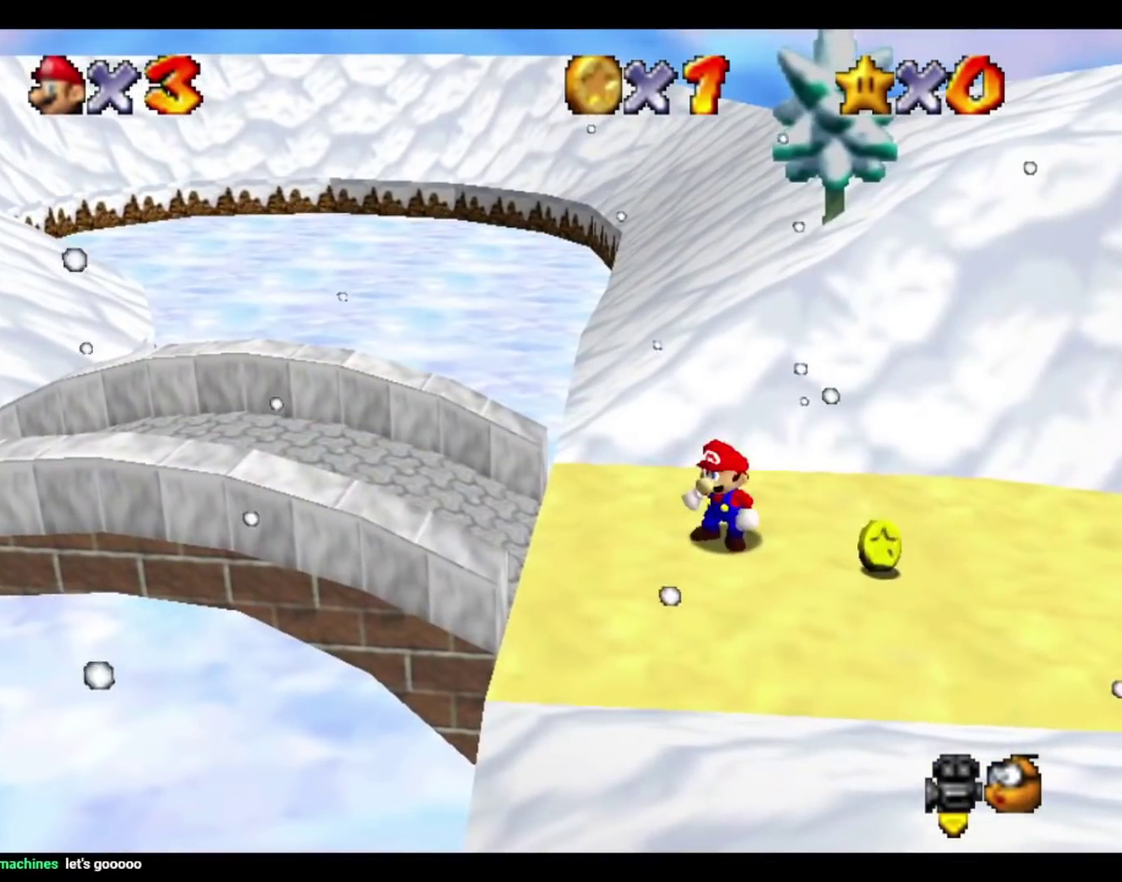
{"buttons": ["HOME"], "events": []}
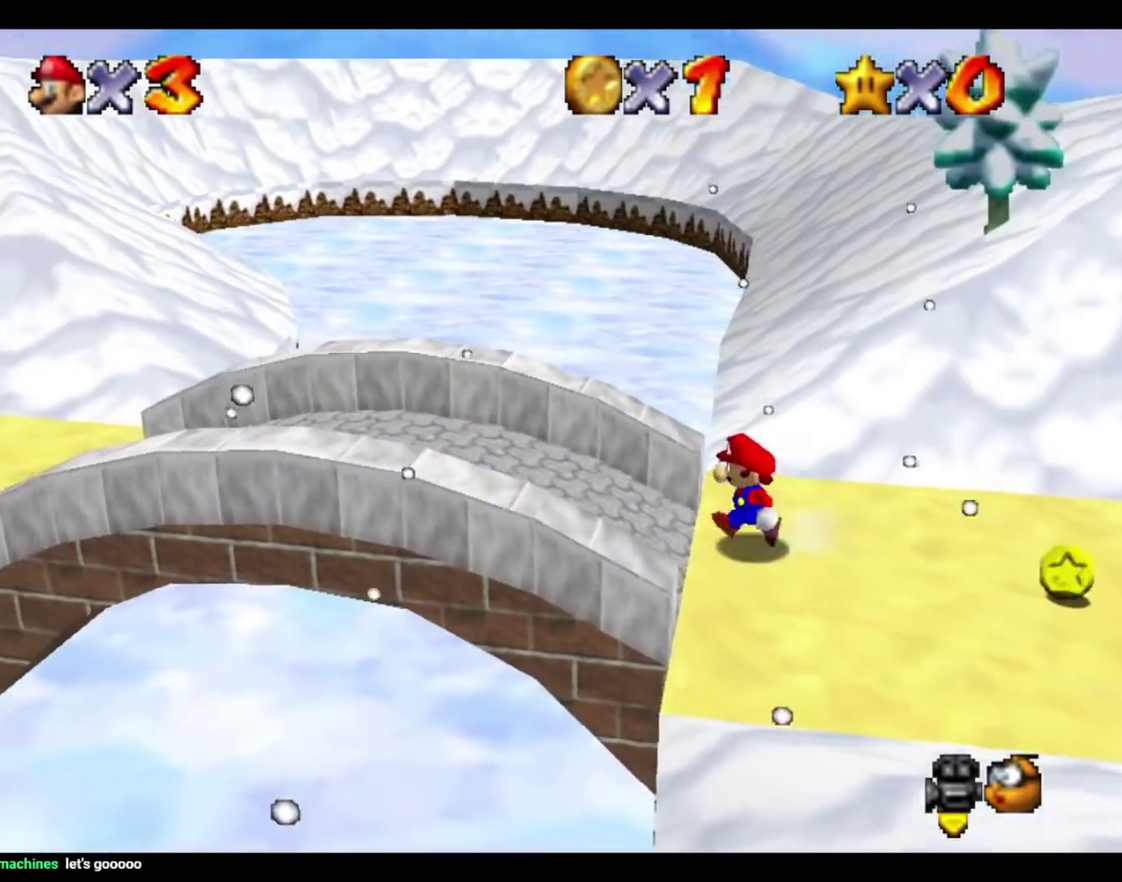
{"buttons": ["HOME"], "events": []}
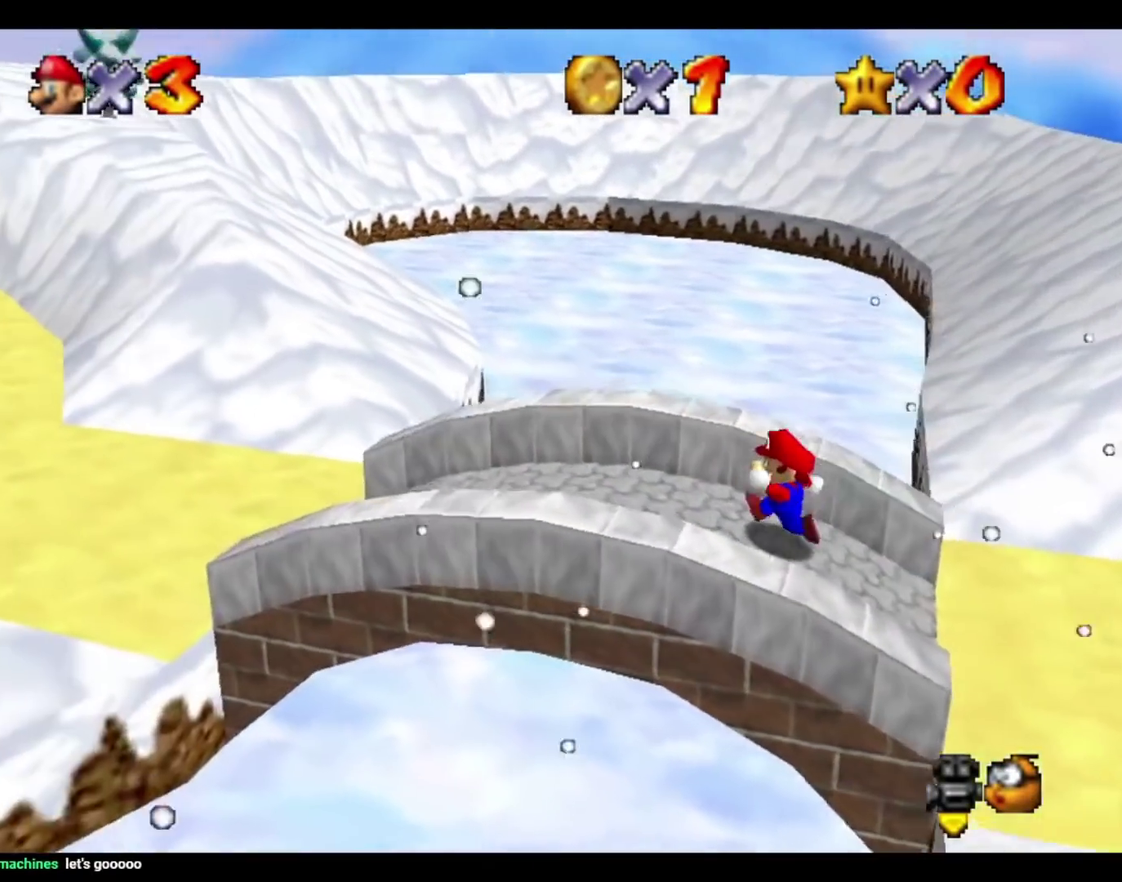
{"buttons": ["HOME"], "events": []}
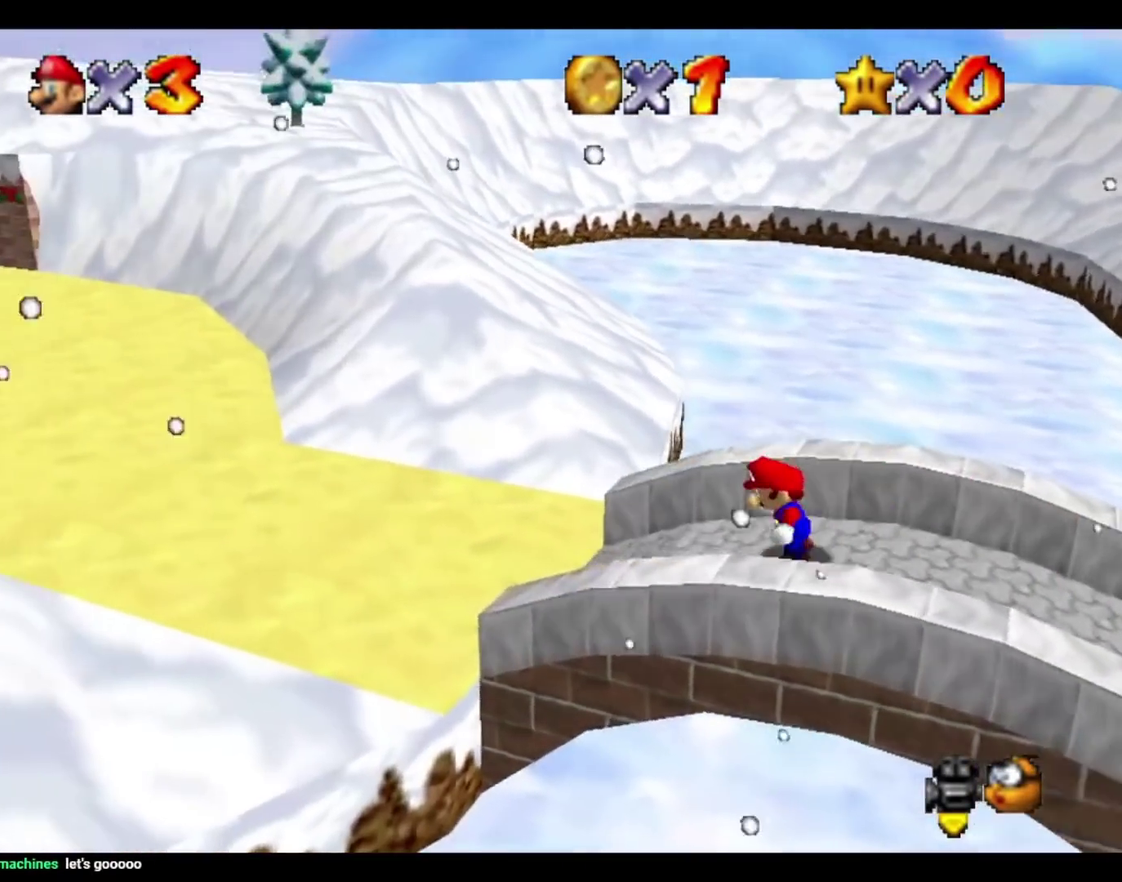
{"buttons": ["HOME"], "events": []}
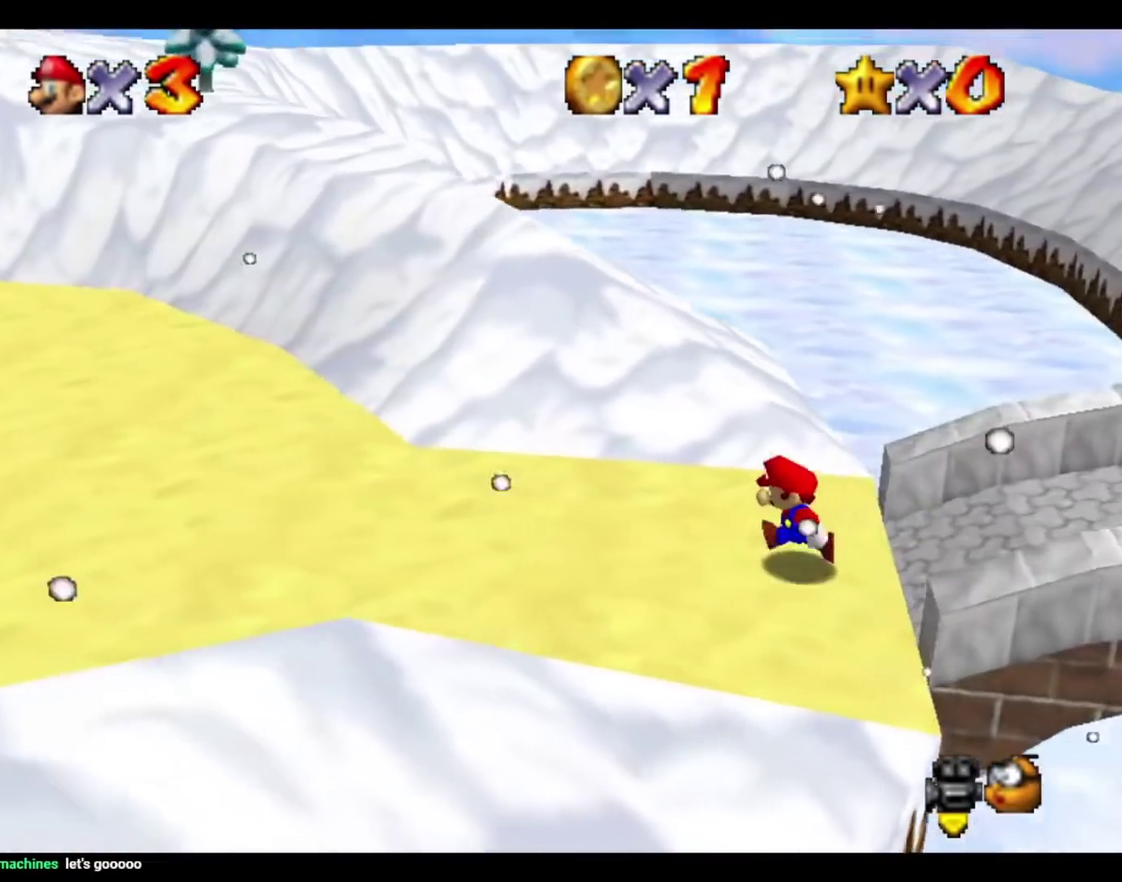
{"buttons": ["HOME"], "events": []}
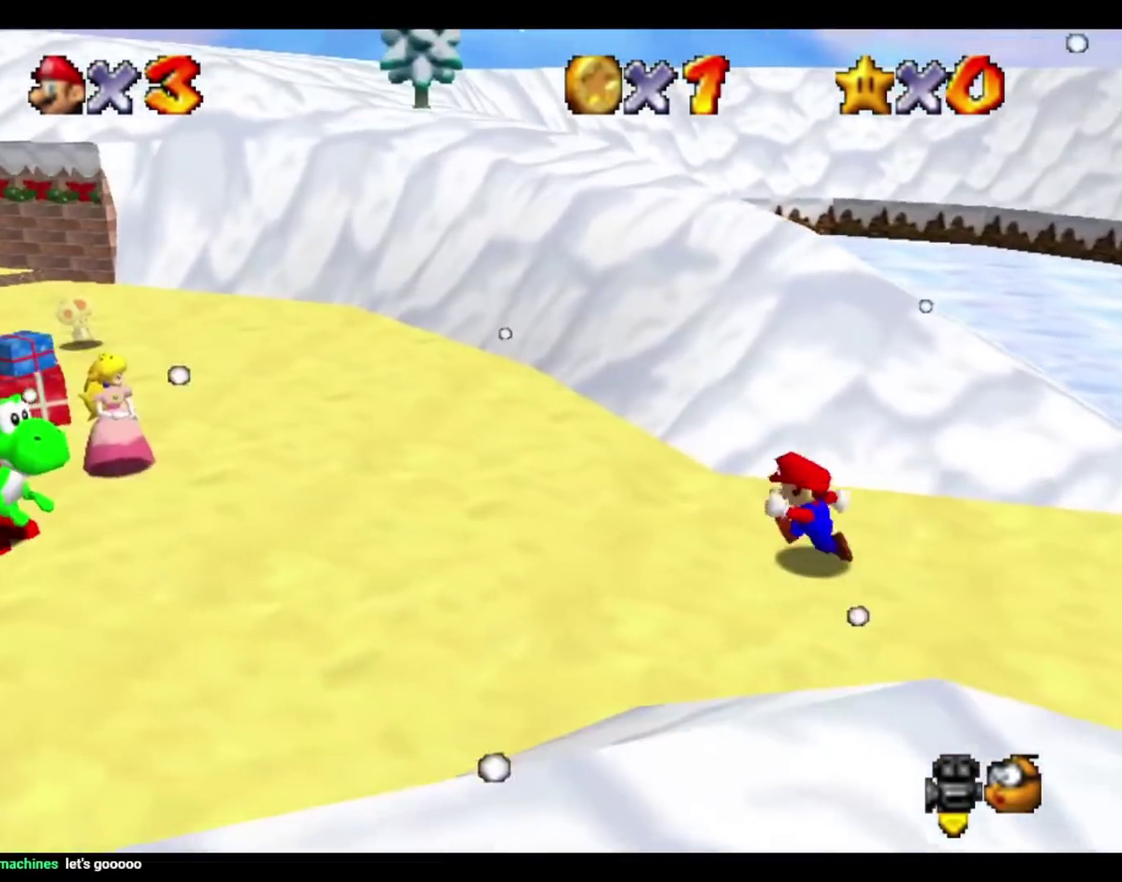
{"buttons": ["HOME"], "events": []}
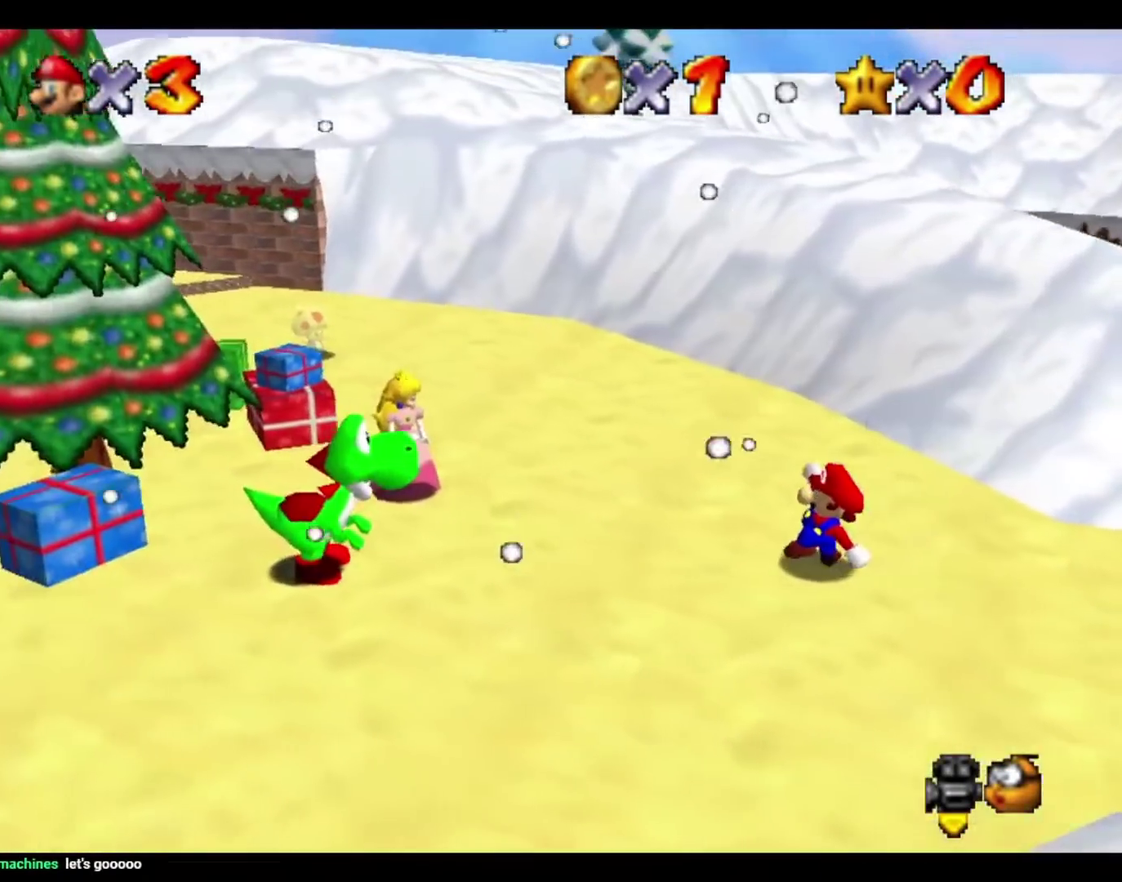
{"buttons": ["HOME"], "events": []}
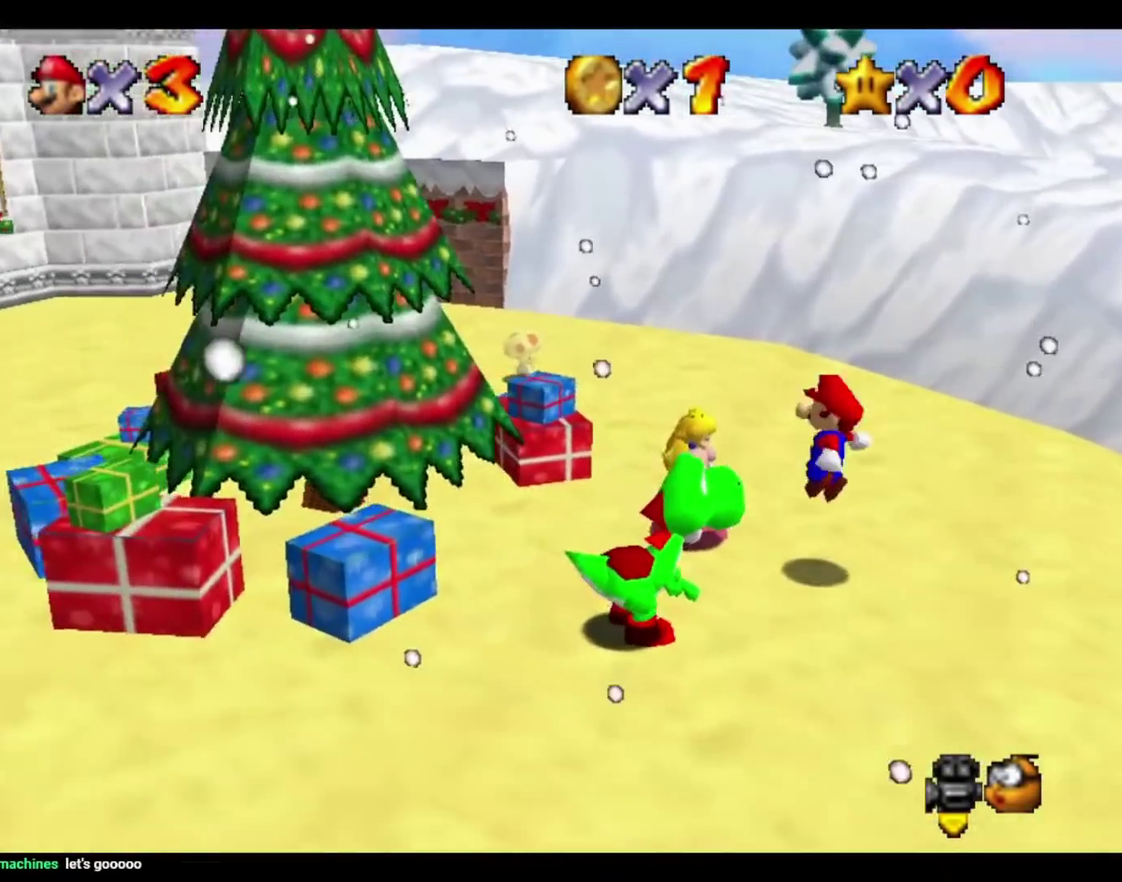
{"buttons": ["HOME"], "events": []}